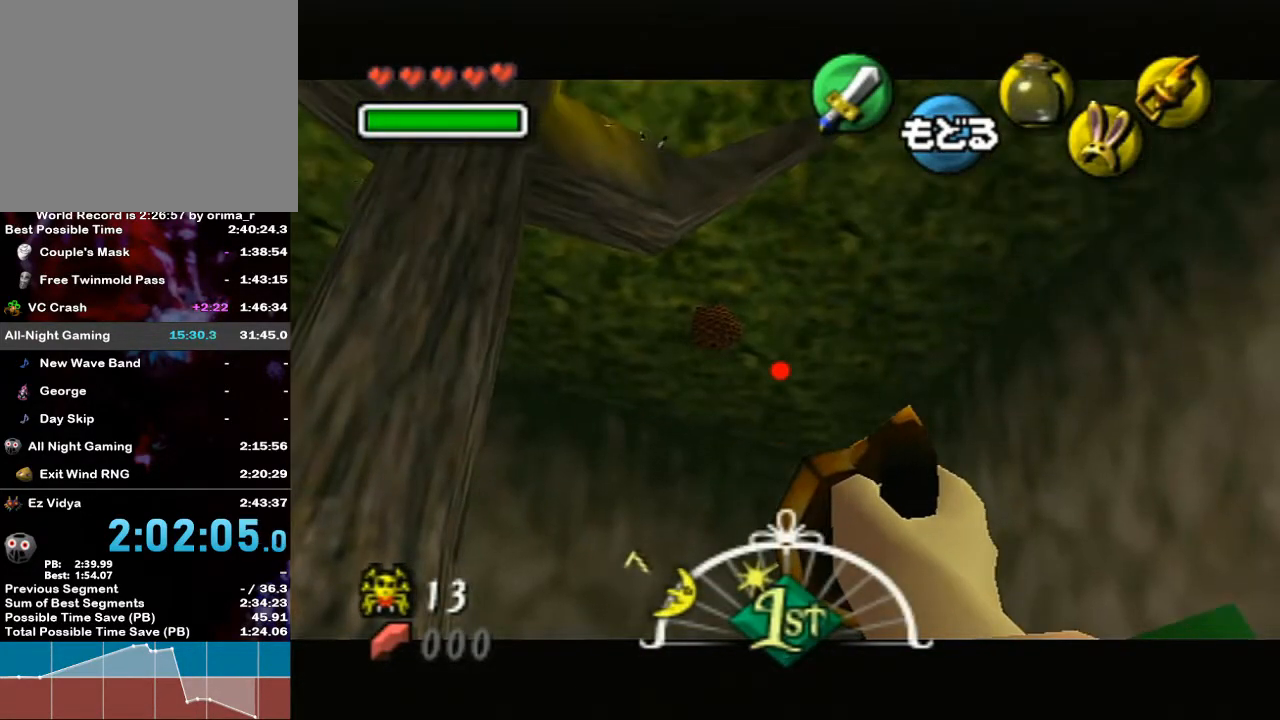
Gameplay with a controller (Nintendo layout); each line is a JSON object with the inputs held at the frame after it. "events" lists button and stick changes between this image and that frame as [ms after this image, input, new state], when the widget could be followed in between. Not read: L3 R3.
{"buttons": ["X"], "left_stick": "center", "right_stick": "center", "events": [[83, "left_stick", "left"], [267, "left_stick", "center"]]}
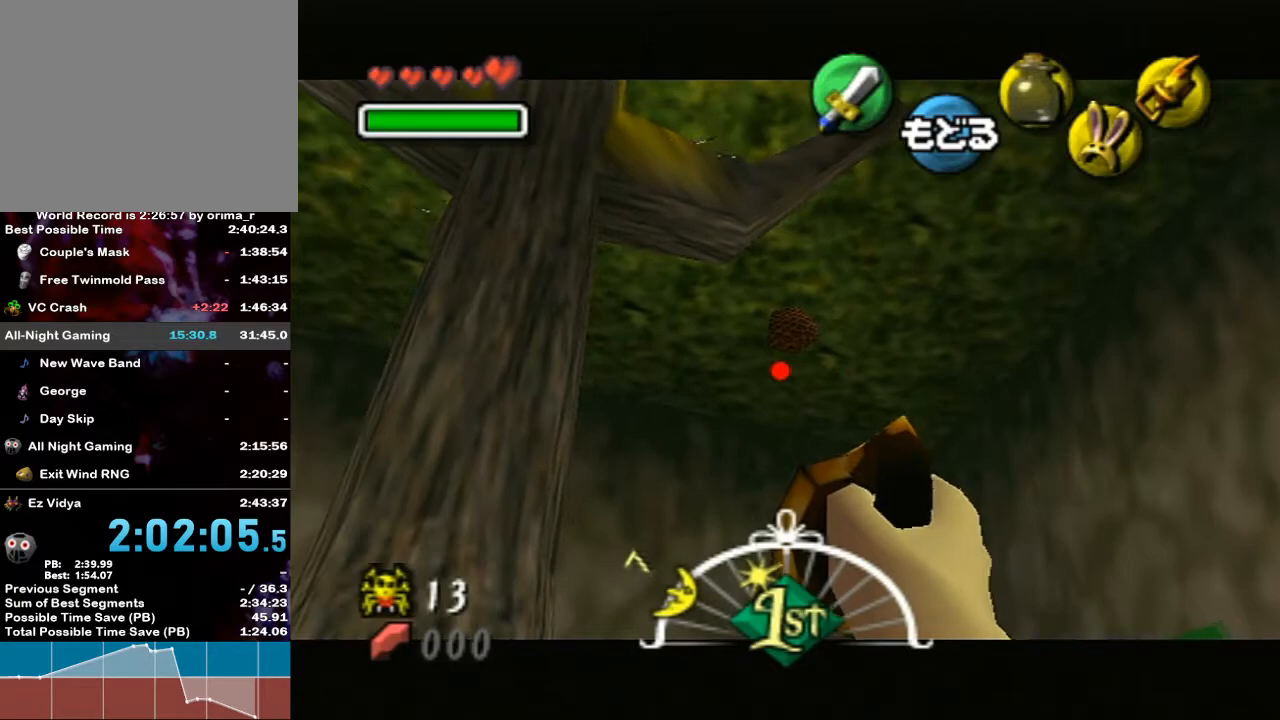
{"buttons": [], "left_stick": "center", "right_stick": "center", "events": [[17, "left_stick", "down"], [167, "left_stick", "center"], [367, "X", "up"]]}
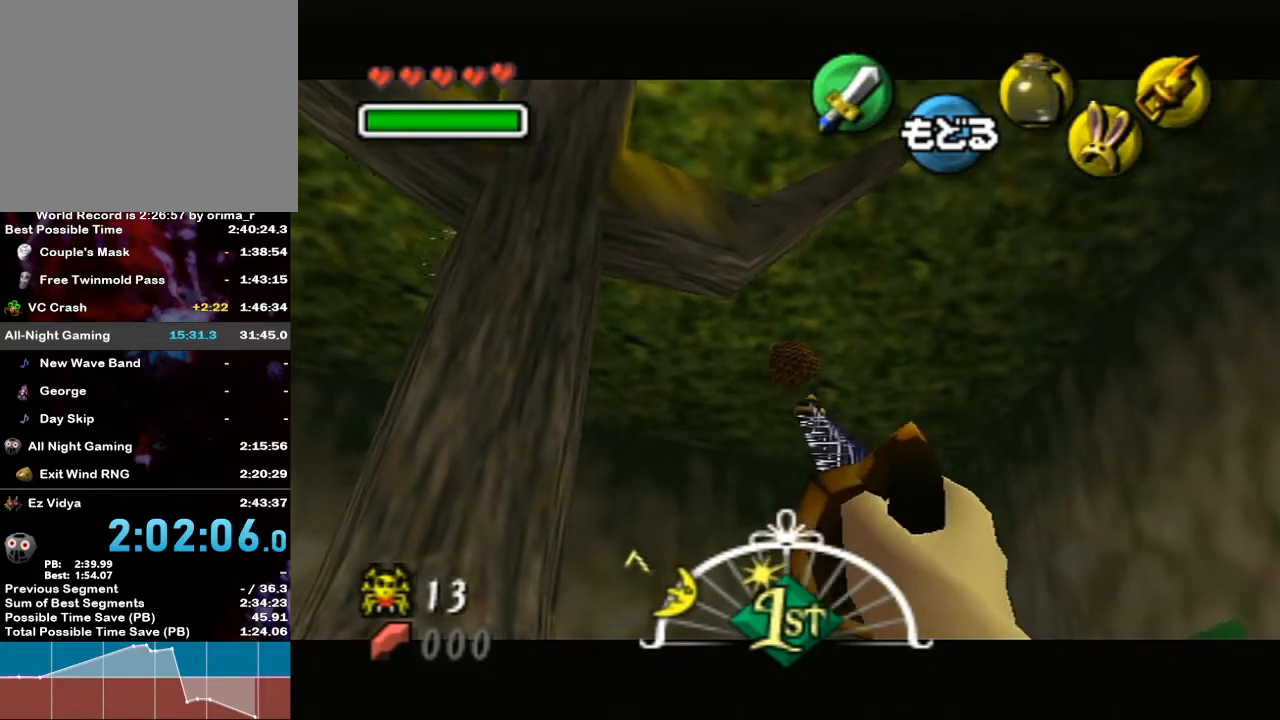
{"buttons": [], "left_stick": "center", "right_stick": "center", "events": []}
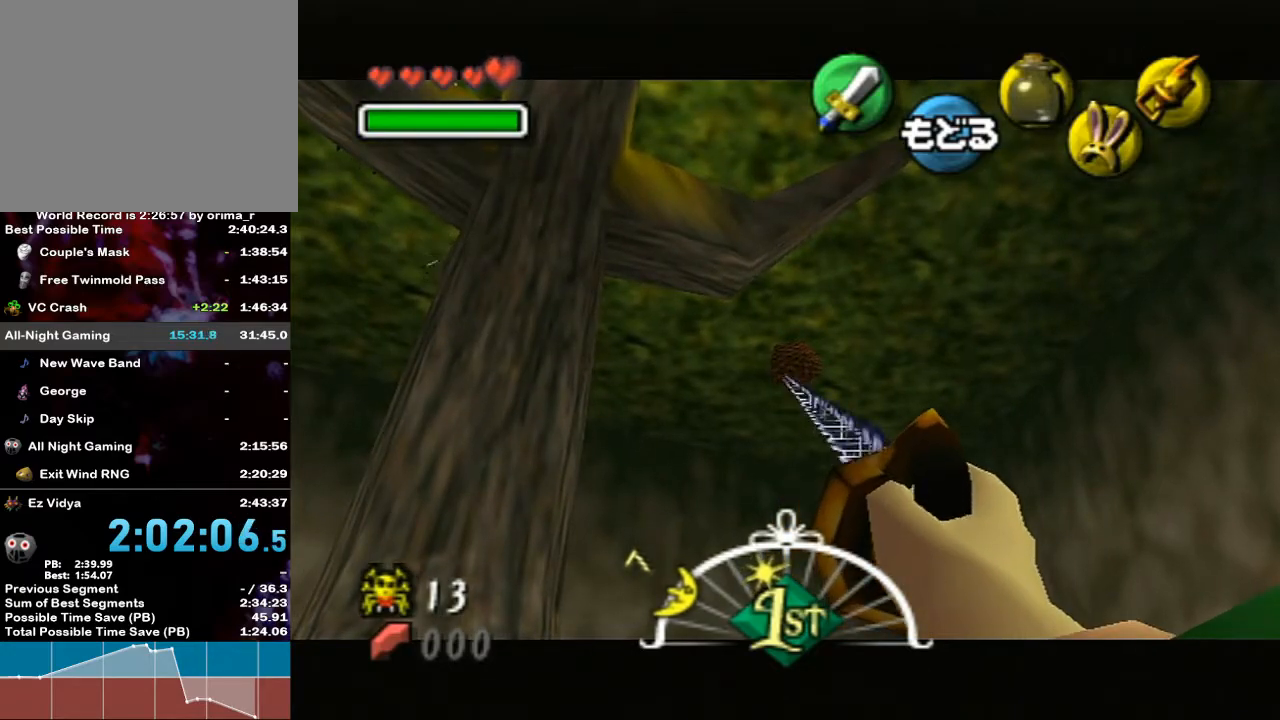
{"buttons": [], "left_stick": "center", "right_stick": "center", "events": [[217, "A", "down"], [367, "A", "up"]]}
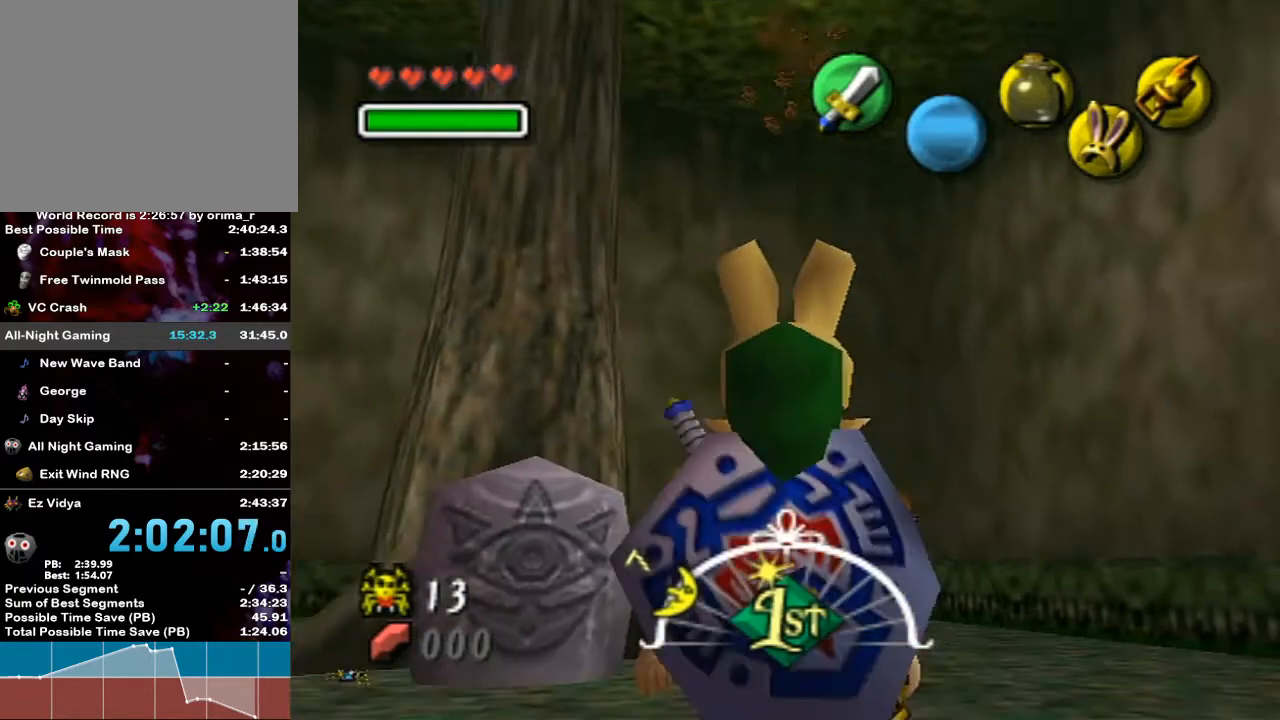
{"buttons": [], "left_stick": "up-left", "right_stick": "center", "events": [[83, "left_stick", "left"], [200, "left_stick", "up-left"]]}
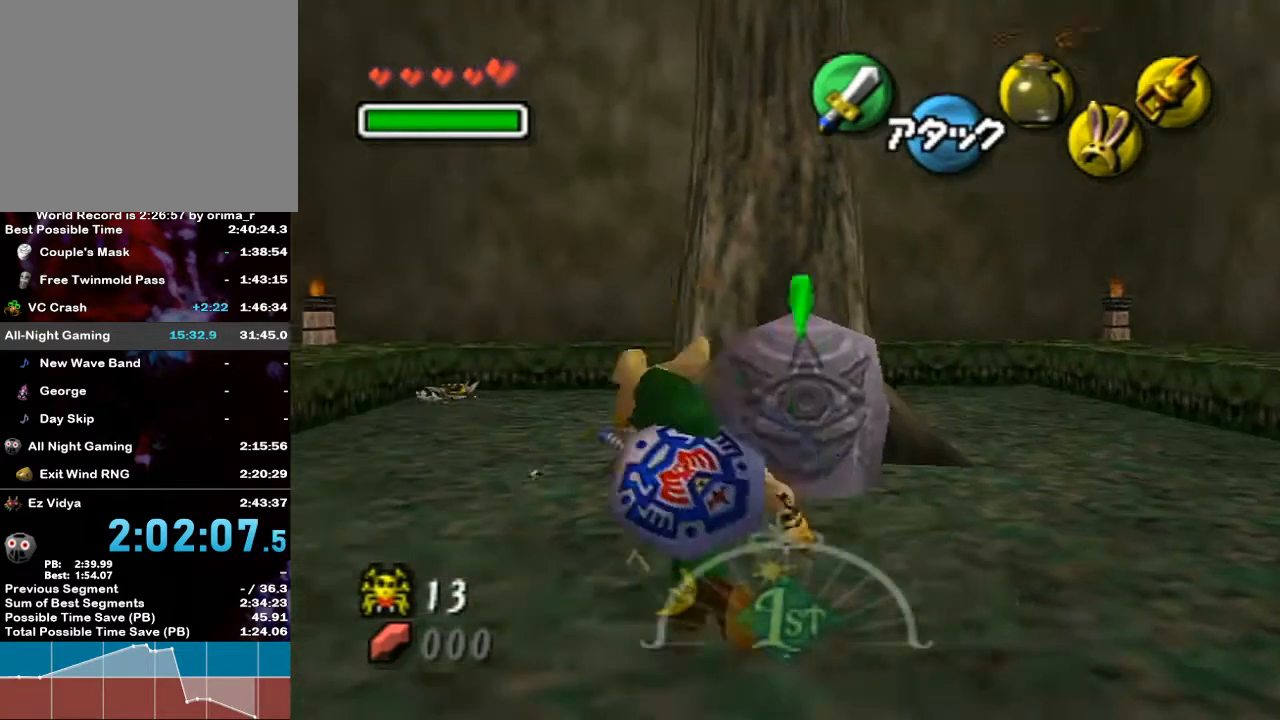
{"buttons": [], "left_stick": "up", "right_stick": "center", "events": [[133, "left_stick", "up"], [200, "Y", "down"], [267, "Y", "up"], [367, "Y", "down"], [417, "Y", "up"]]}
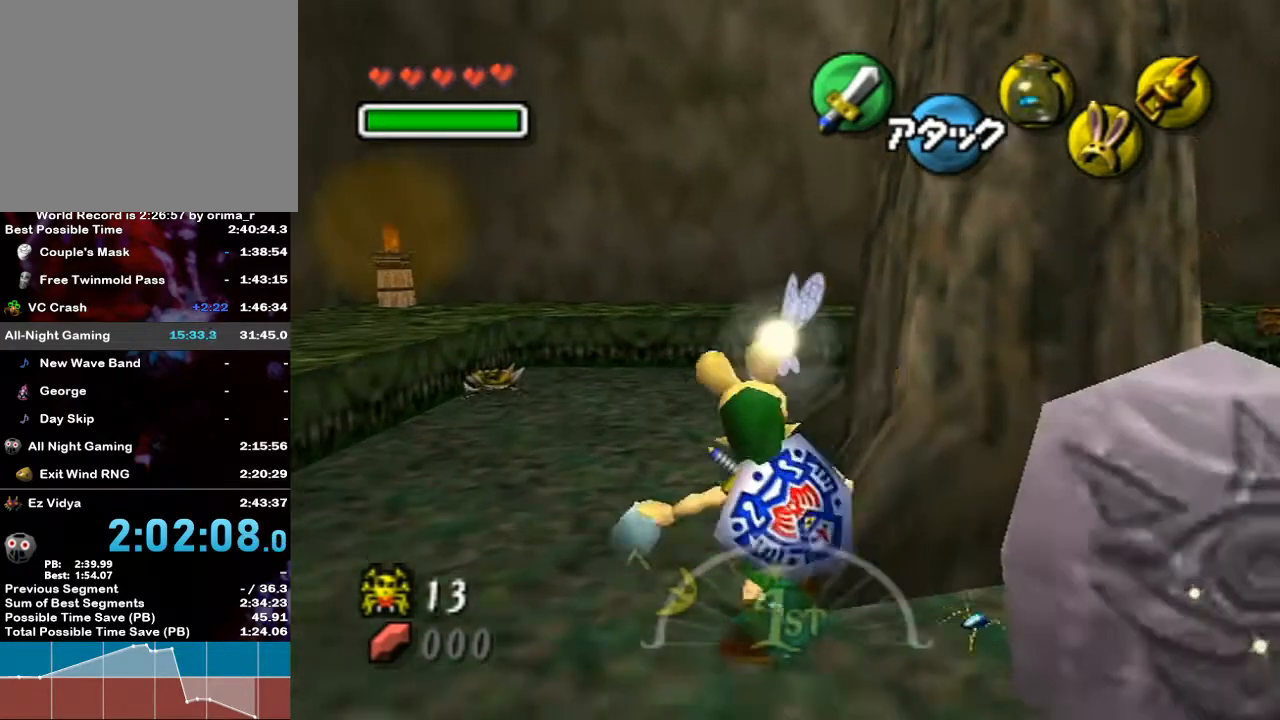
{"buttons": [], "left_stick": "center", "right_stick": "center", "events": [[17, "Y", "down"], [117, "Y", "up"], [167, "Y", "down"], [250, "Y", "up"], [367, "left_stick", "center"]]}
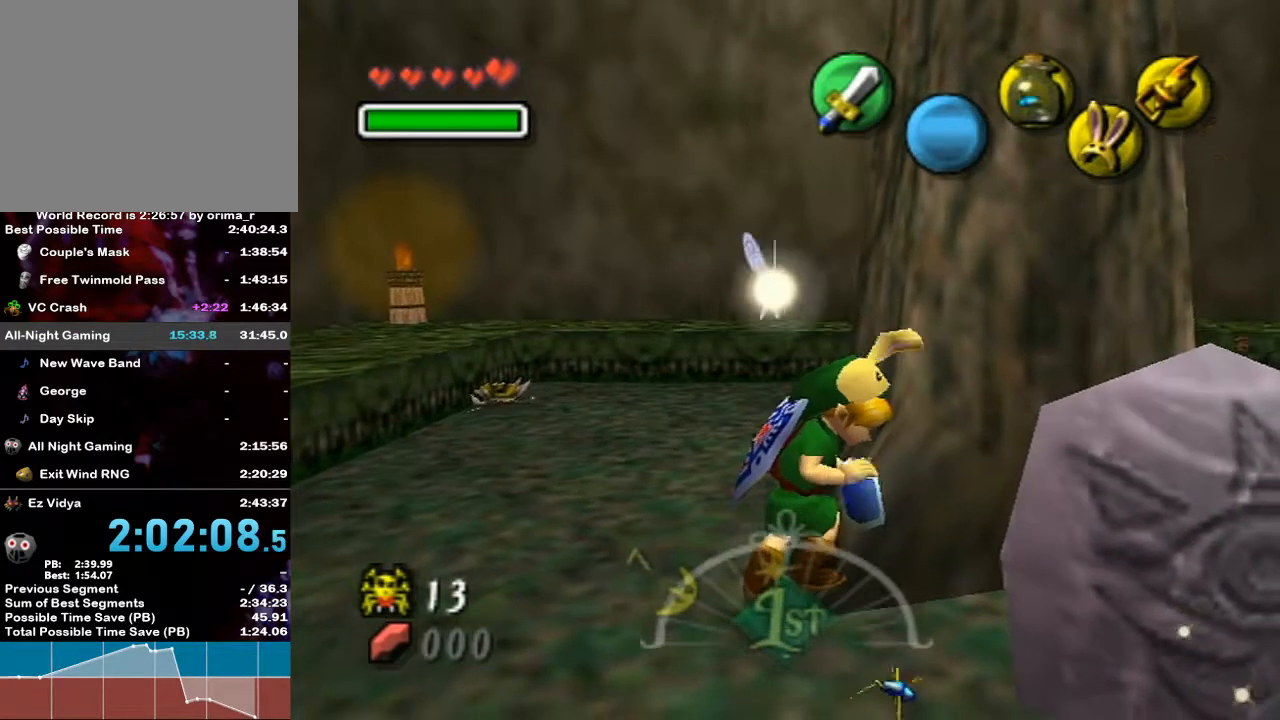
{"buttons": ["A", "B"], "left_stick": "center", "right_stick": "center", "events": [[83, "A", "down"], [83, "B", "down"], [167, "A", "up"], [167, "B", "up"], [233, "A", "down"], [233, "B", "down"], [350, "B", "up"], [383, "A", "up"], [417, "A", "down"], [417, "B", "down"]]}
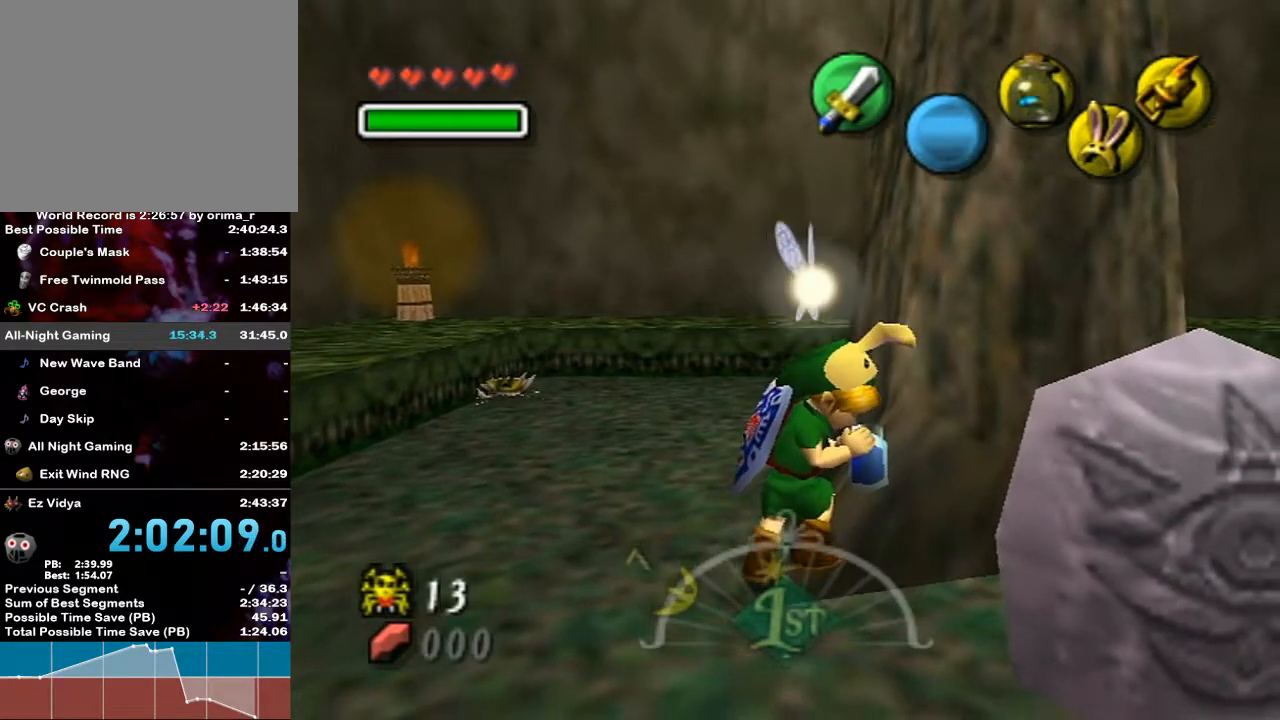
{"buttons": [], "left_stick": "center", "right_stick": "center", "events": [[17, "B", "up"], [50, "A", "up"], [117, "A", "down"], [117, "B", "down"], [200, "B", "up"], [233, "A", "up"], [300, "A", "down"], [300, "B", "down"], [383, "B", "up"], [417, "A", "up"]]}
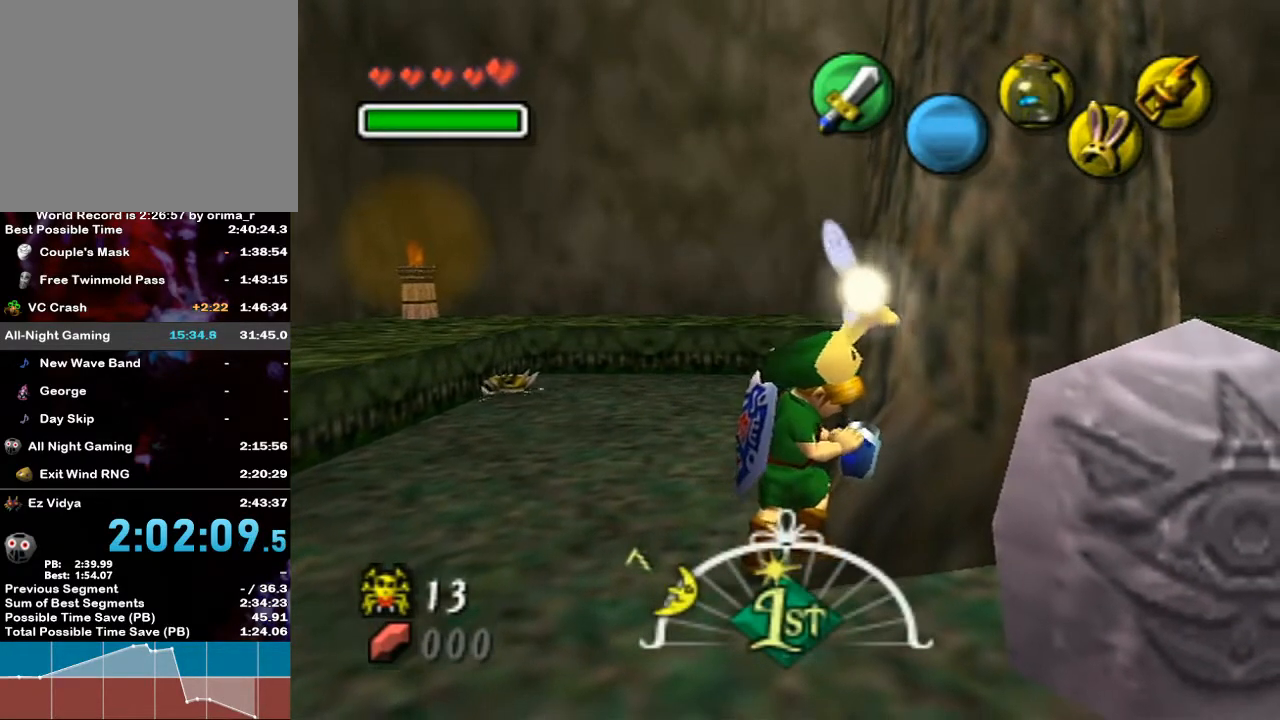
{"buttons": [], "left_stick": "center", "right_stick": "center", "events": [[167, "B", "down"], [233, "B", "up"], [333, "B", "down"], [450, "B", "up"]]}
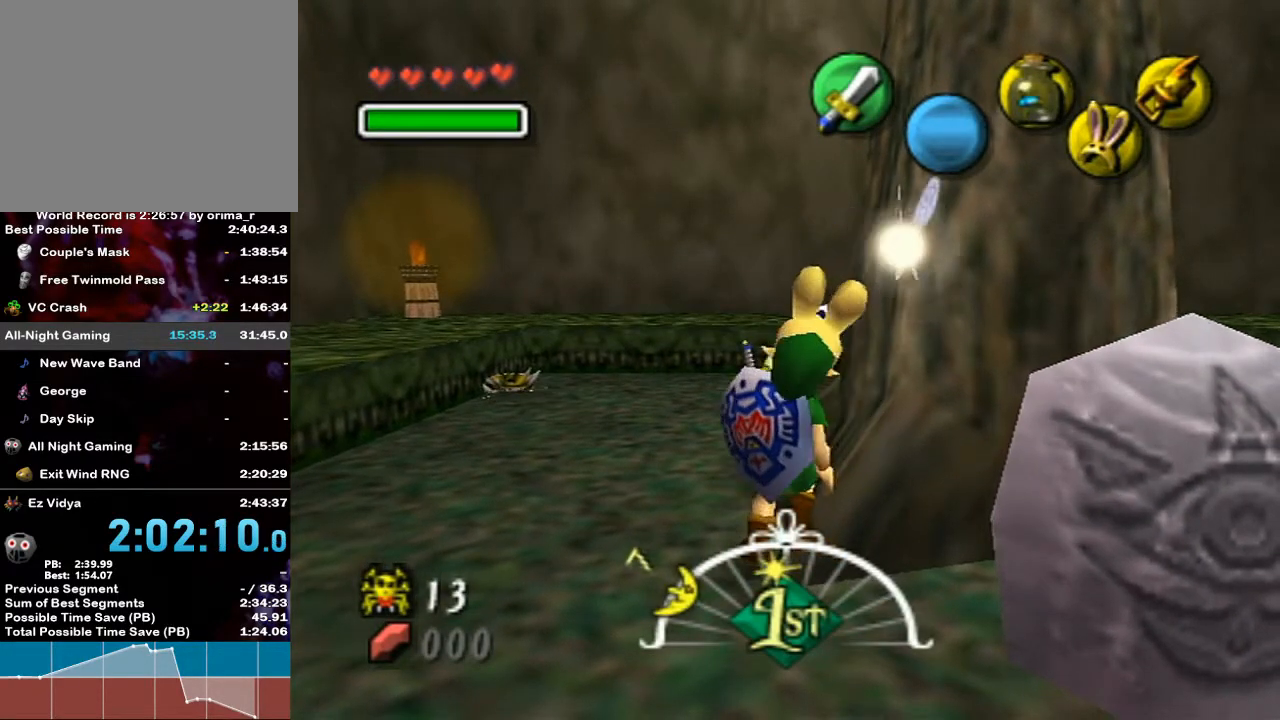
{"buttons": [], "left_stick": "center", "right_stick": "center", "events": [[17, "B", "down"], [100, "B", "up"], [200, "B", "down"], [300, "B", "up"], [367, "B", "down"], [450, "B", "up"]]}
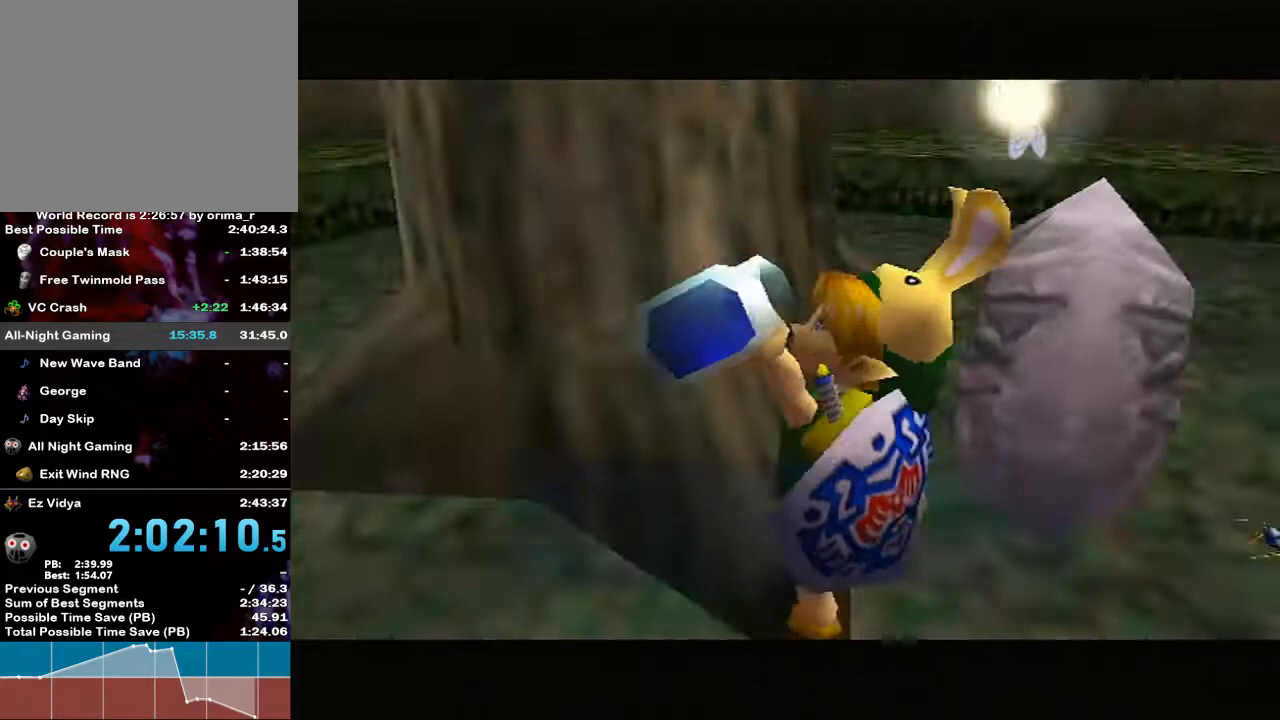
{"buttons": [], "left_stick": "center", "right_stick": "center", "events": [[83, "B", "down"], [133, "B", "up"], [250, "B", "down"], [283, "B", "up"], [383, "B", "down"], [483, "B", "up"]]}
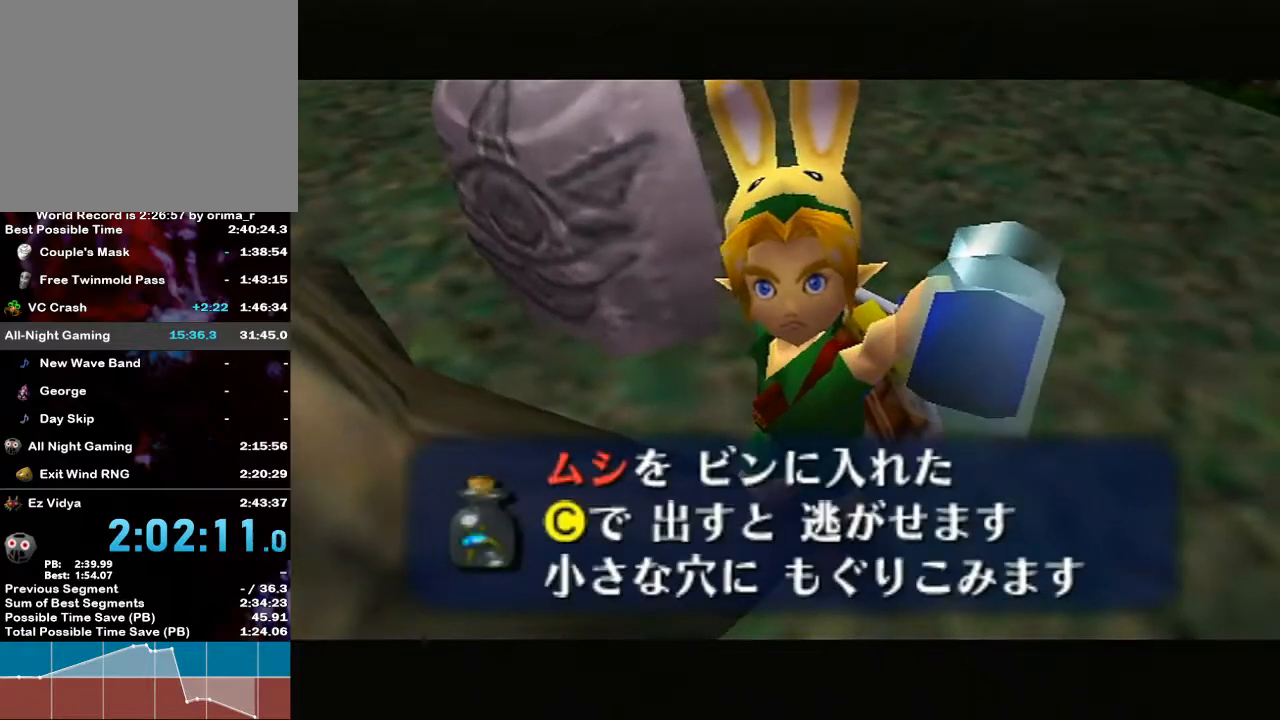
{"buttons": ["L1"], "left_stick": "left", "right_stick": "center", "events": [[83, "B", "down"], [167, "B", "up"], [367, "left_stick", "left"], [383, "L1", "down"]]}
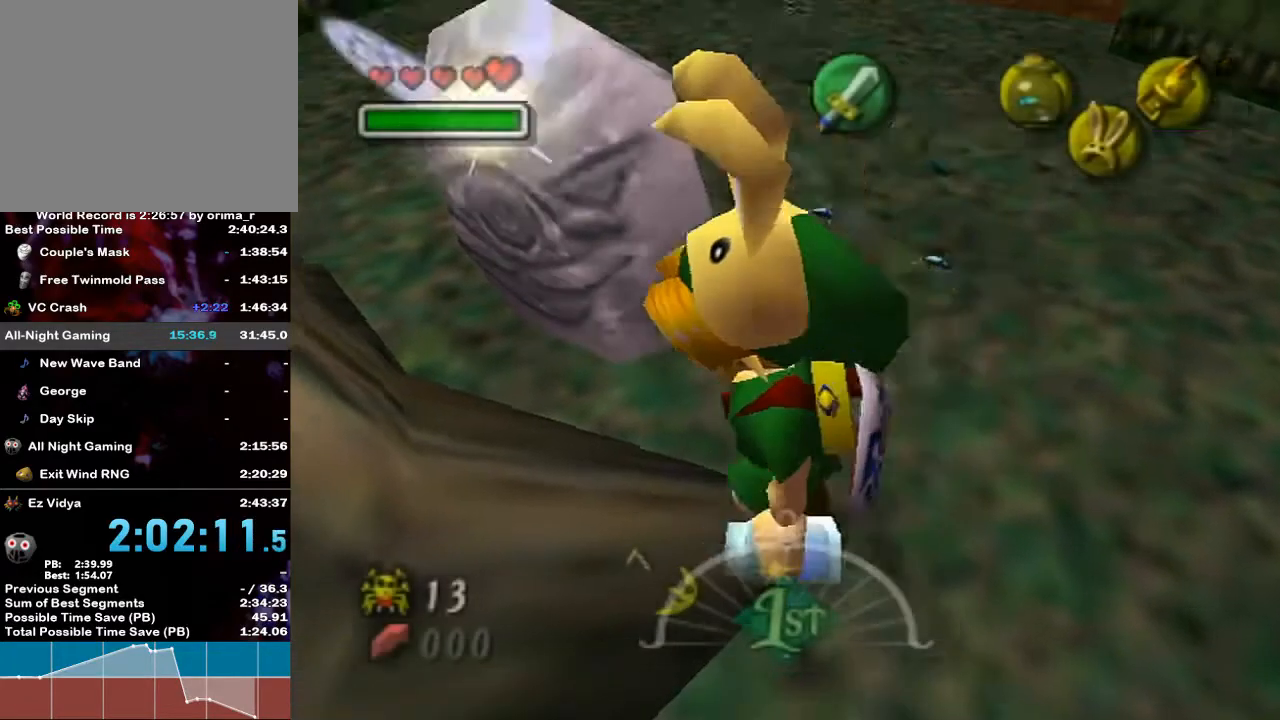
{"buttons": ["L1"], "left_stick": "down", "right_stick": "center", "events": [[17, "left_stick", "center"], [200, "left_stick", "down"]]}
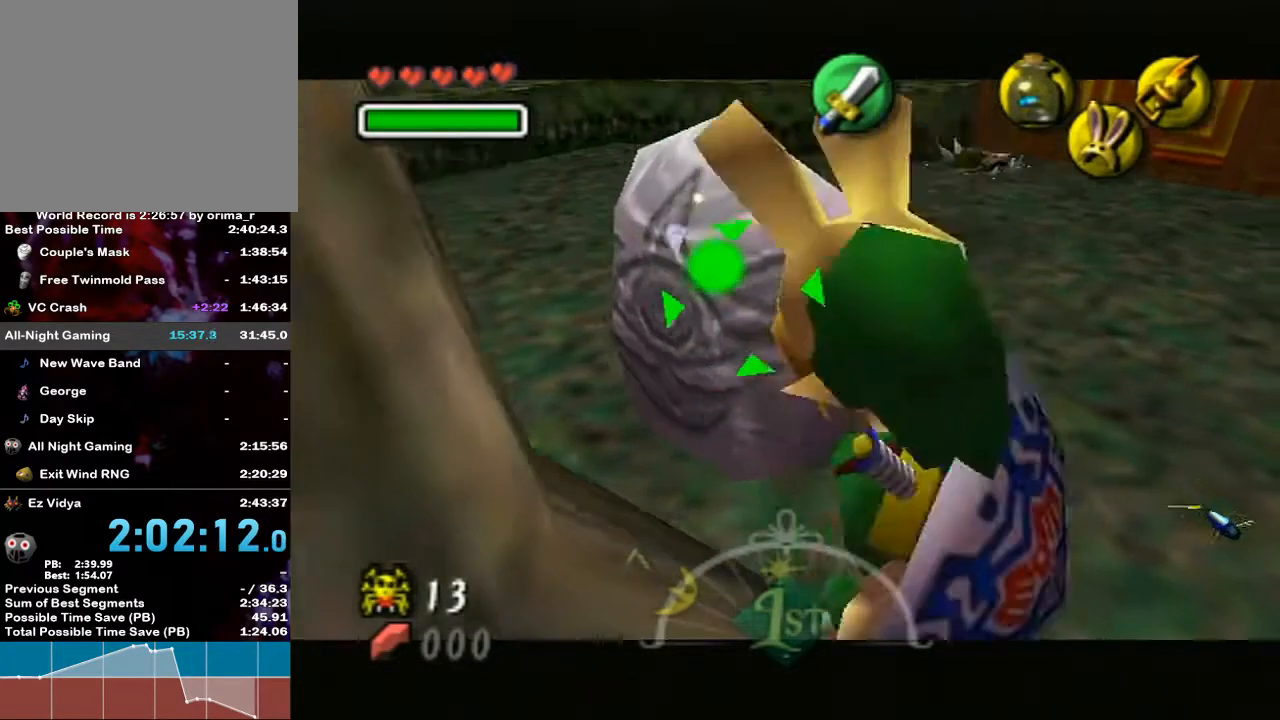
{"buttons": [], "left_stick": "center", "right_stick": "center", "events": [[117, "left_stick", "center"], [300, "L1", "up"]]}
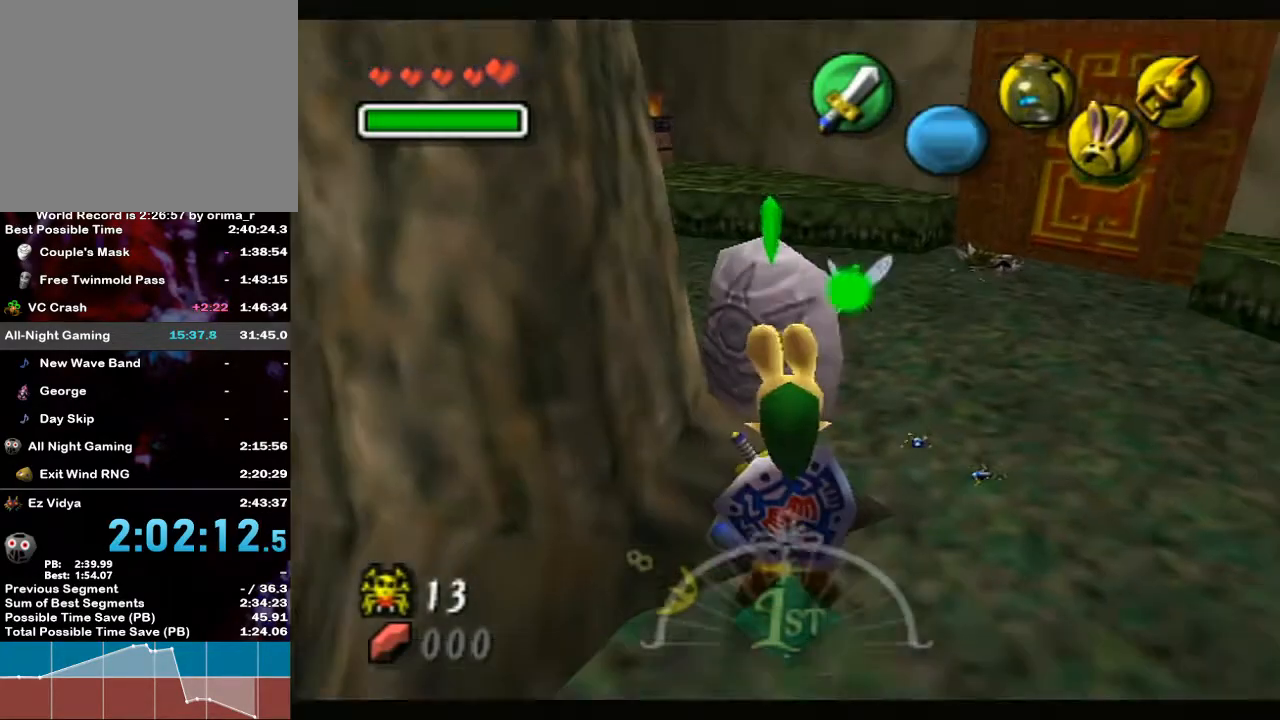
{"buttons": ["A"], "left_stick": "up-left", "right_stick": "center", "events": [[167, "left_stick", "up-left"], [267, "A", "down"], [367, "A", "up"], [417, "A", "down"]]}
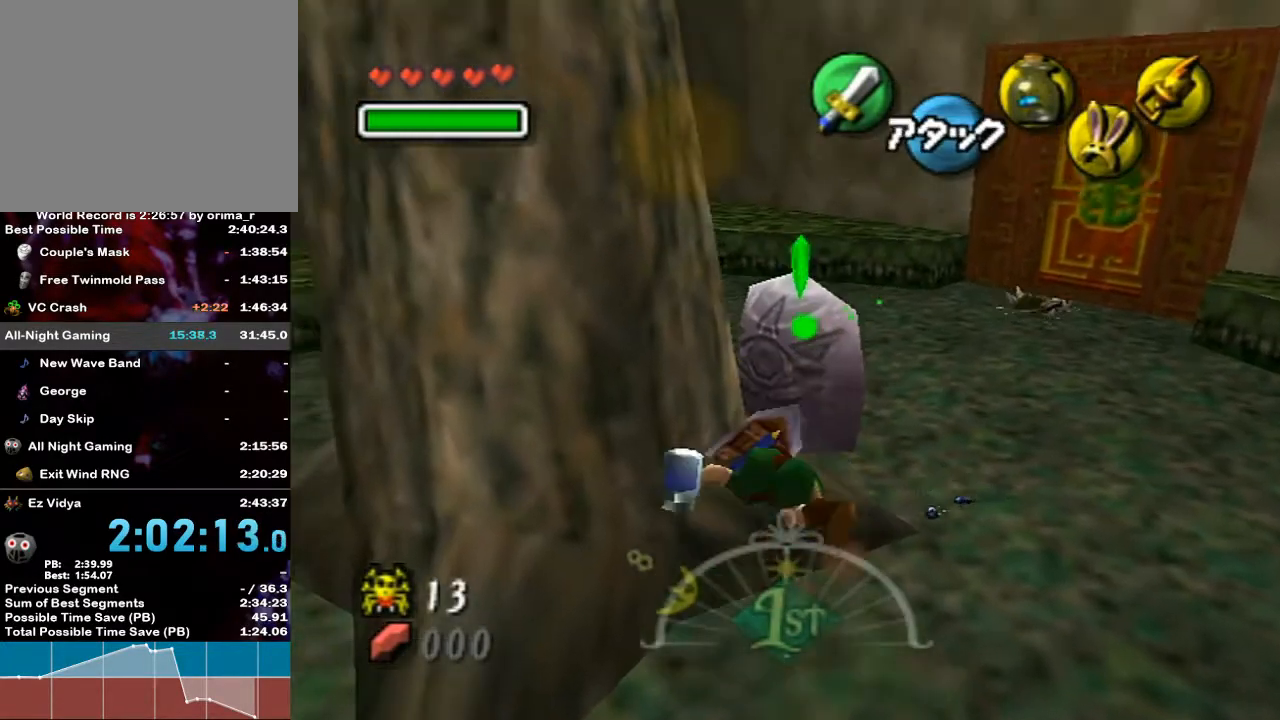
{"buttons": [], "left_stick": "center", "right_stick": "center", "events": [[50, "A", "up"], [117, "A", "down"], [200, "A", "up"], [300, "left_stick", "center"]]}
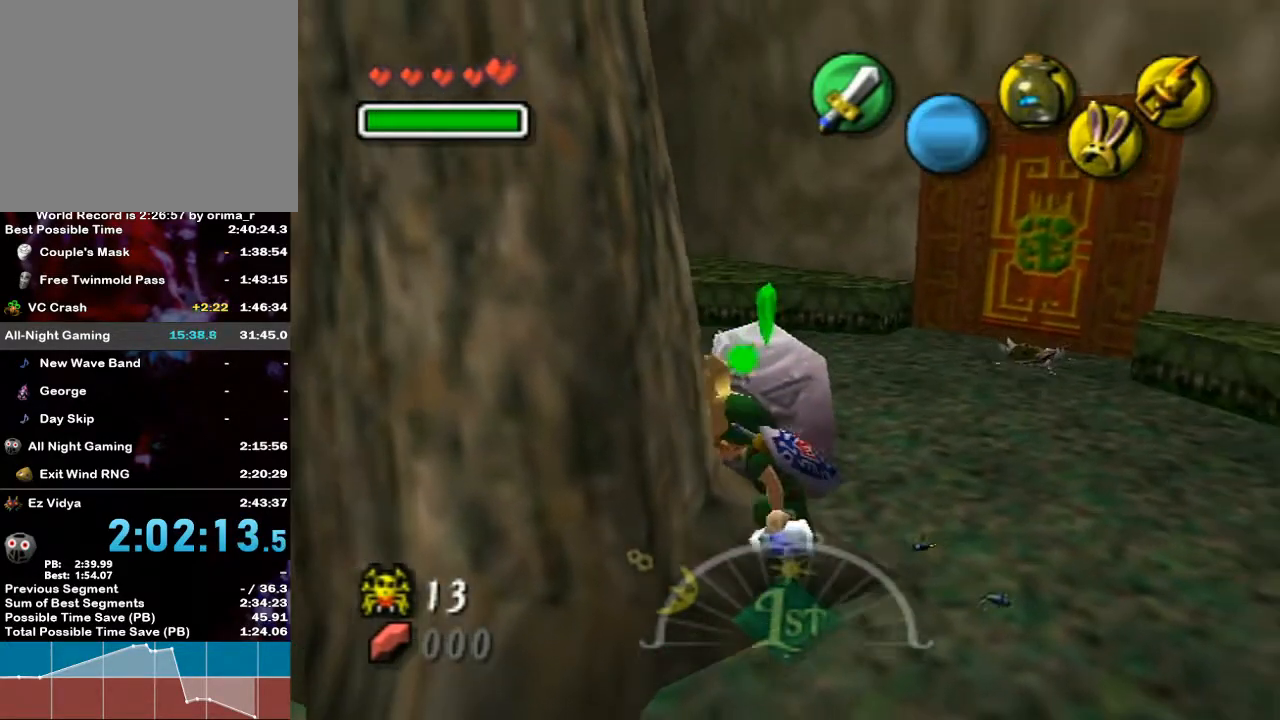
{"buttons": [], "left_stick": "center", "right_stick": "center", "events": [[83, "left_stick", "right"], [417, "left_stick", "center"]]}
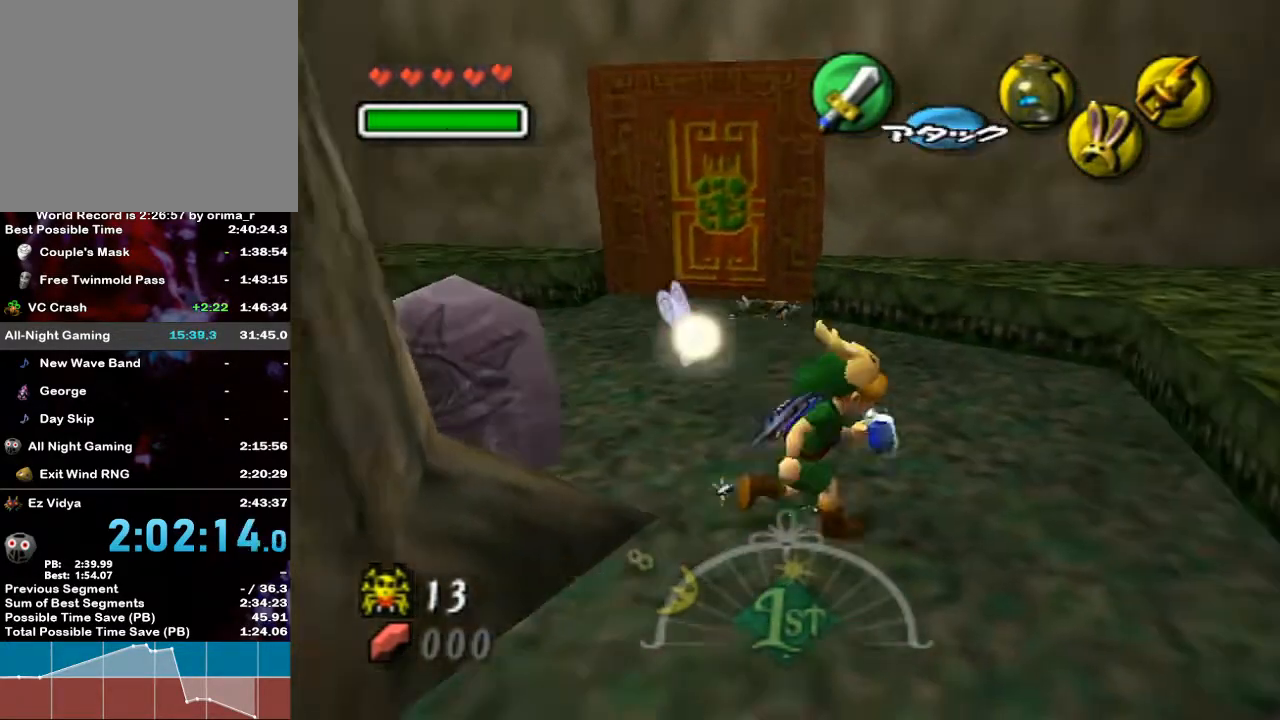
{"buttons": ["A"], "left_stick": "down-left", "right_stick": "center", "events": [[233, "left_stick", "down-left"], [483, "A", "down"]]}
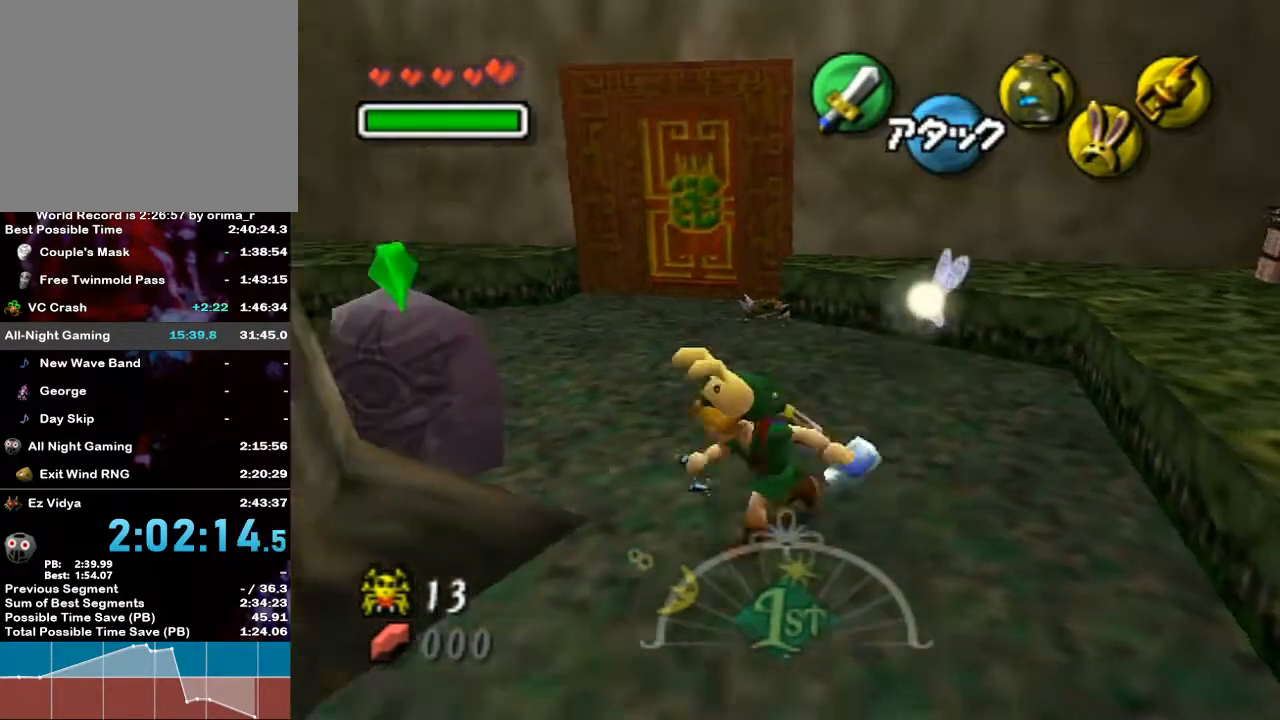
{"buttons": [], "left_stick": "left", "right_stick": "center", "events": [[50, "left_stick", "left"], [100, "A", "up"], [133, "A", "down"], [300, "A", "up"]]}
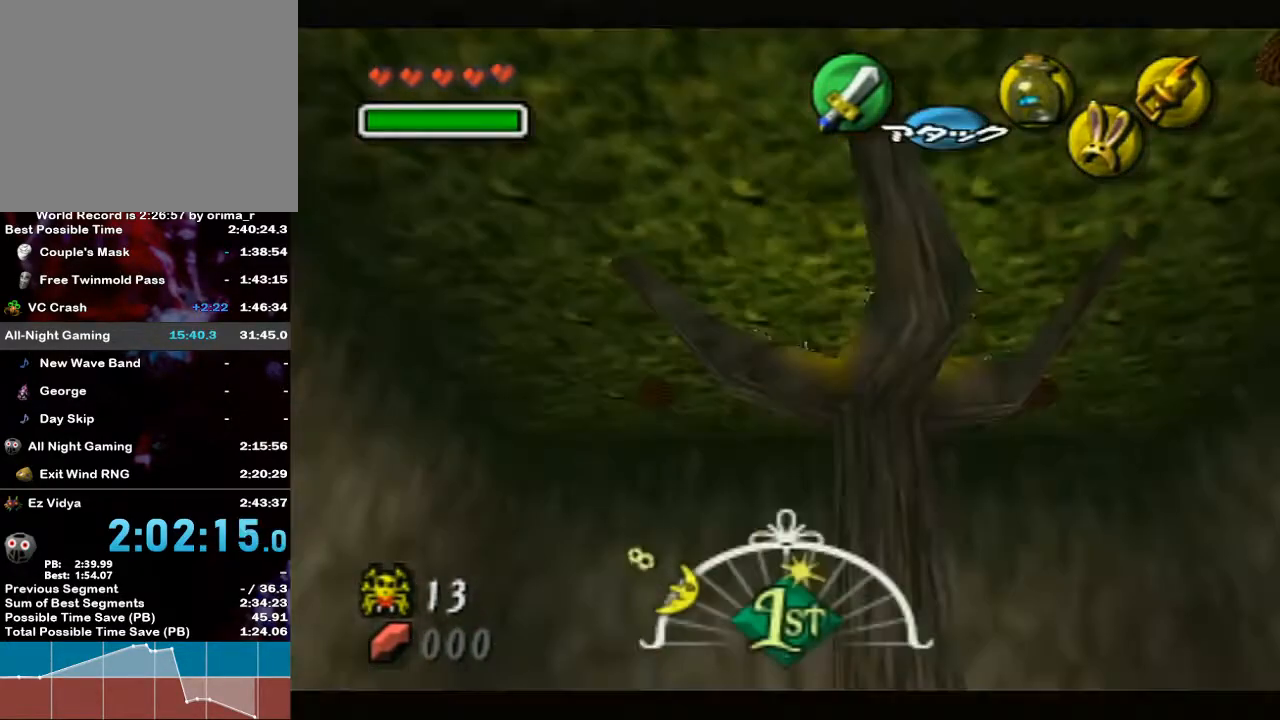
{"buttons": [], "left_stick": "center", "right_stick": "center", "events": [[17, "left_stick", "center"]]}
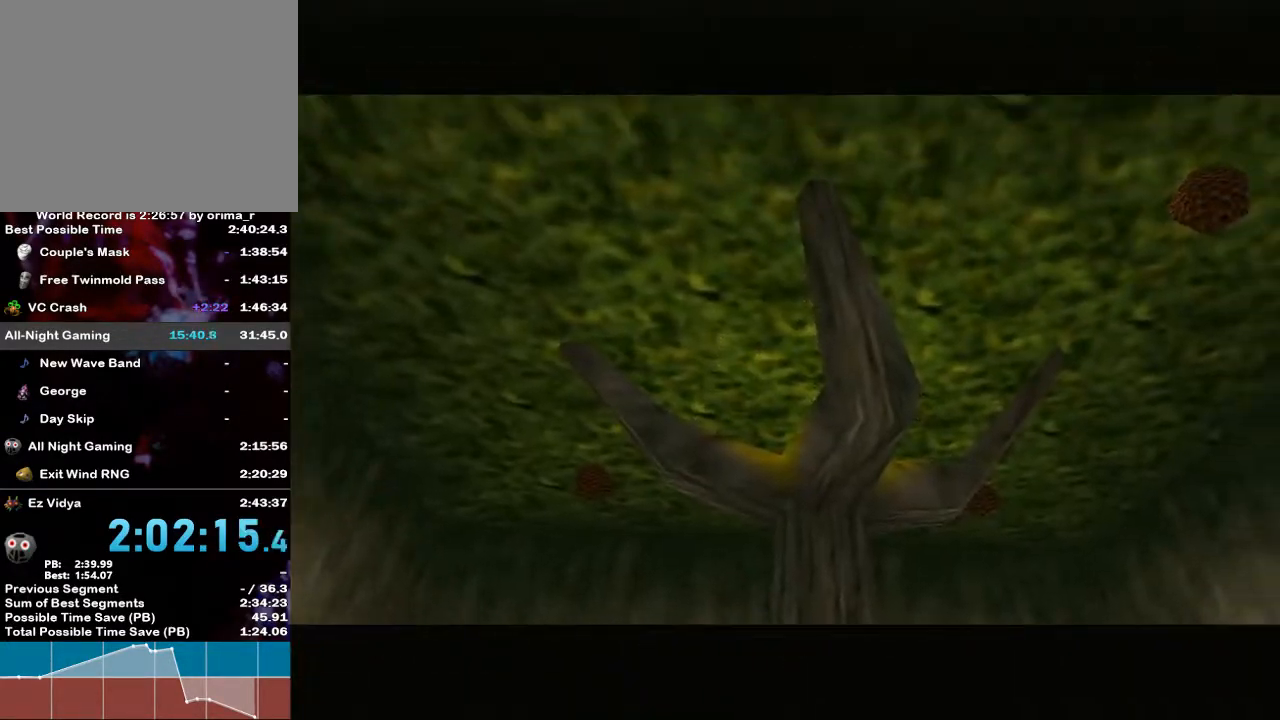
{"buttons": [], "left_stick": "center", "right_stick": "center", "events": []}
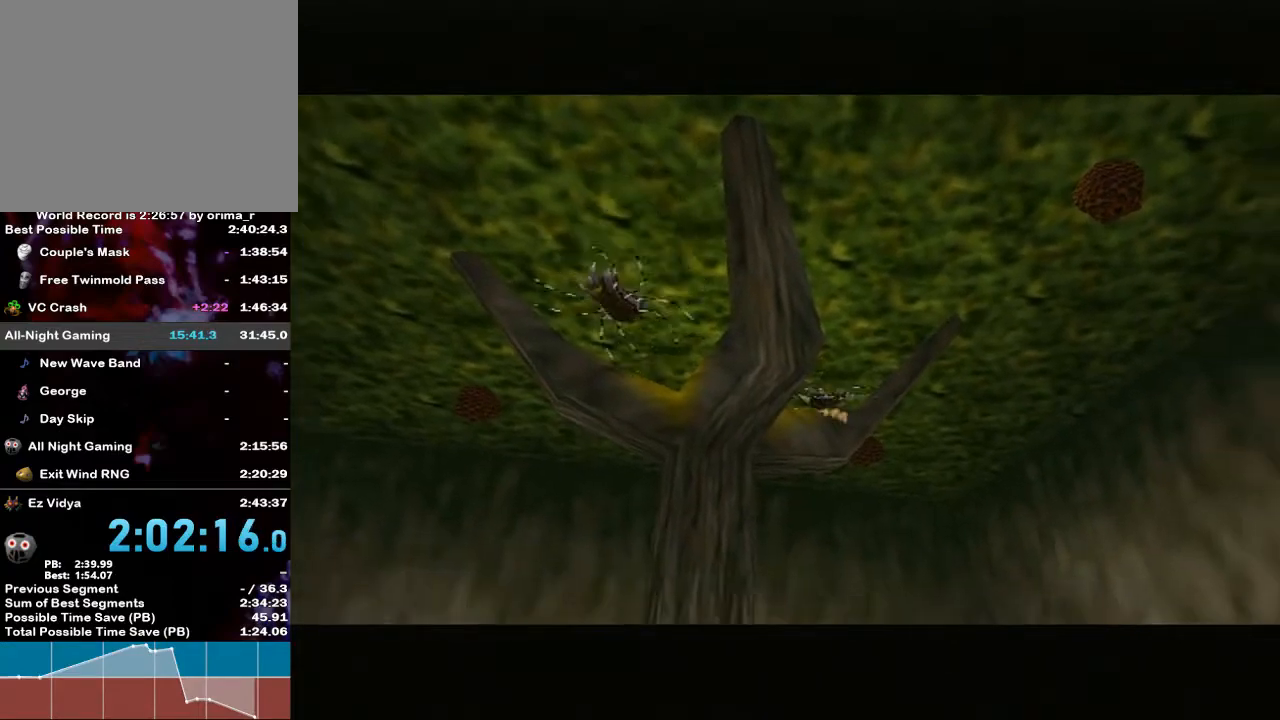
{"buttons": [], "left_stick": "center", "right_stick": "center", "events": []}
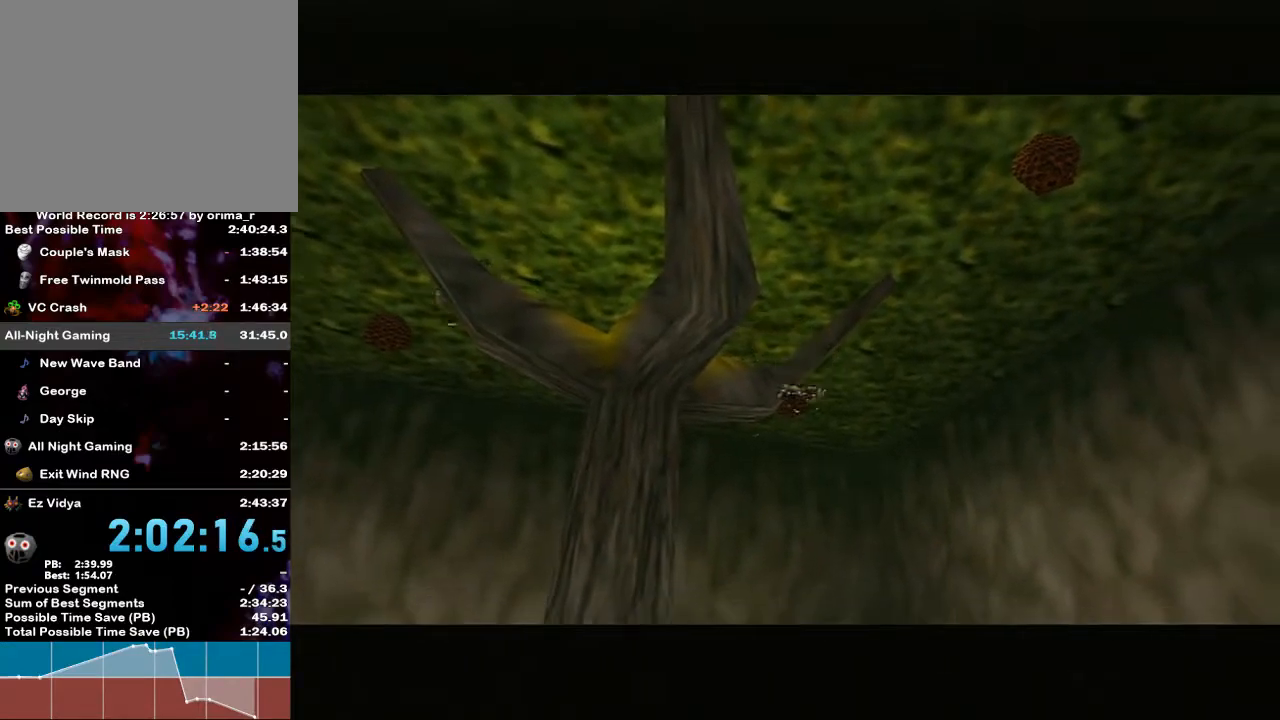
{"buttons": [], "left_stick": "center", "right_stick": "center", "events": []}
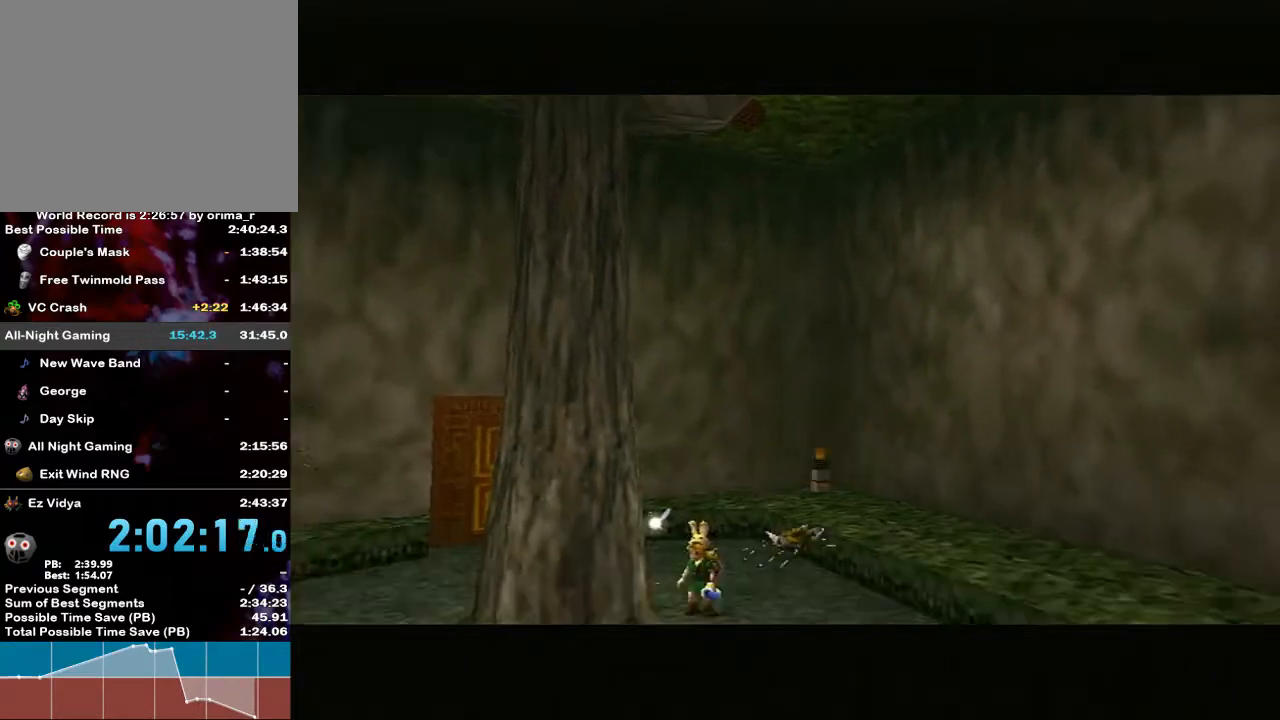
{"buttons": [], "left_stick": "center", "right_stick": "center", "events": []}
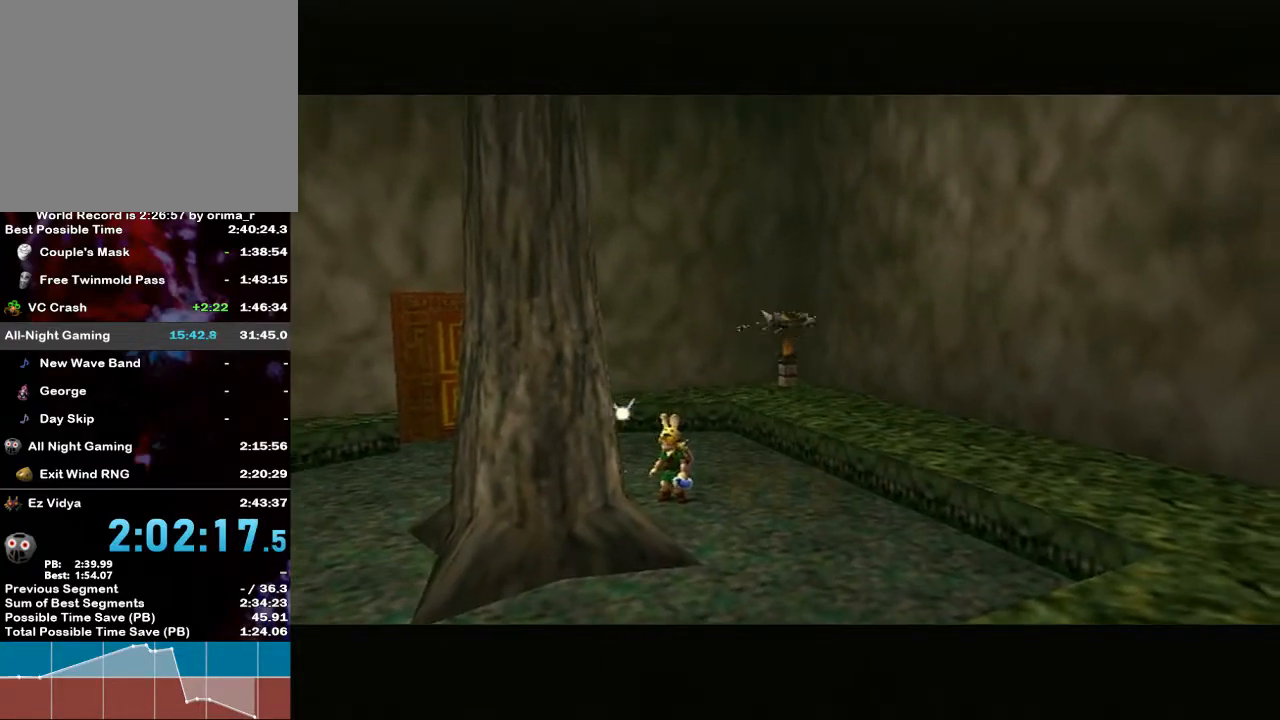
{"buttons": [], "left_stick": "right", "right_stick": "center", "events": [[200, "left_stick", "right"]]}
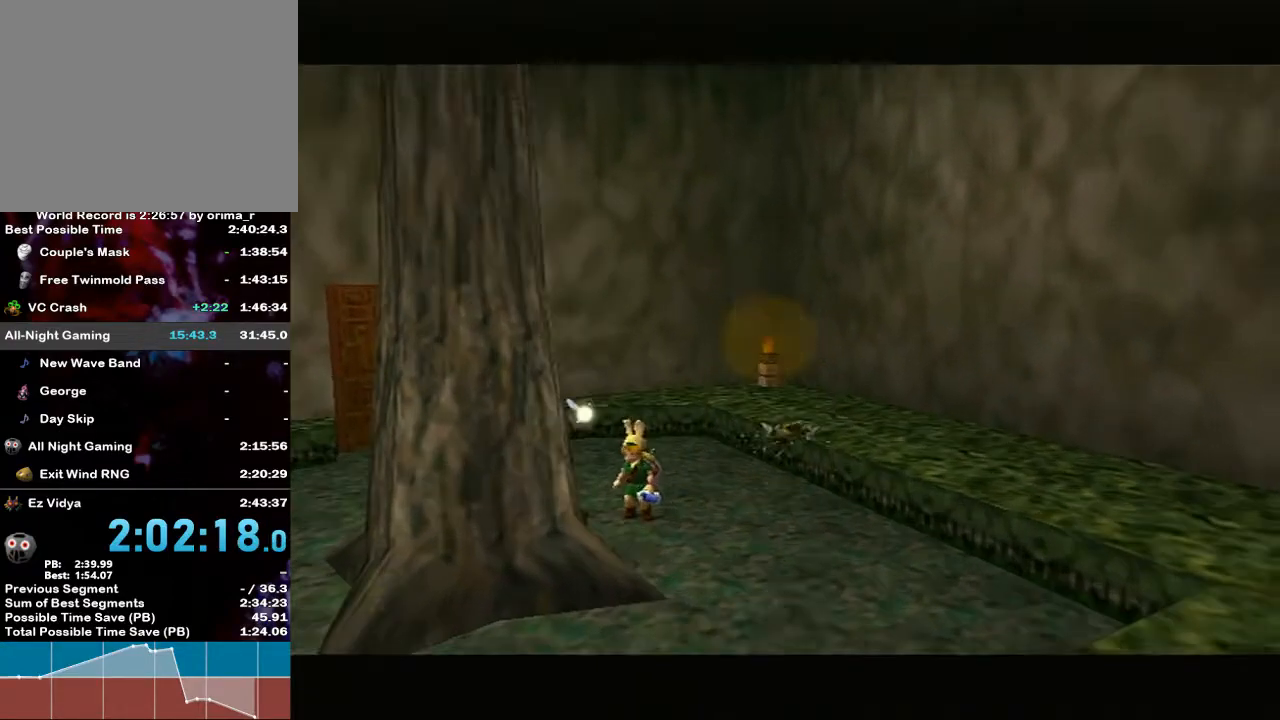
{"buttons": [], "left_stick": "right", "right_stick": "center", "events": [[117, "left_stick", "center"], [450, "left_stick", "right"]]}
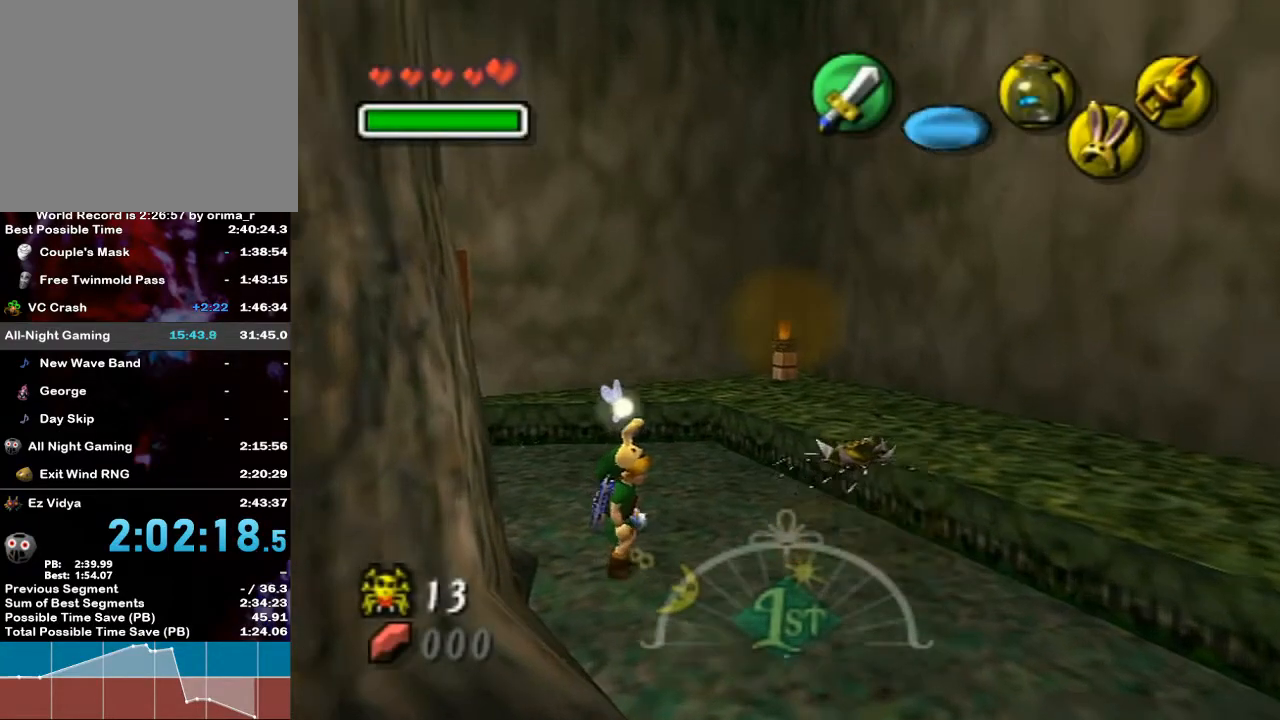
{"buttons": [], "left_stick": "center", "right_stick": "center", "events": [[50, "B", "down"], [133, "R1", "down"], [167, "B", "up"], [167, "R1", "up"], [167, "left_stick", "center"], [233, "B", "down"], [300, "B", "up"], [417, "B", "down"], [483, "B", "up"]]}